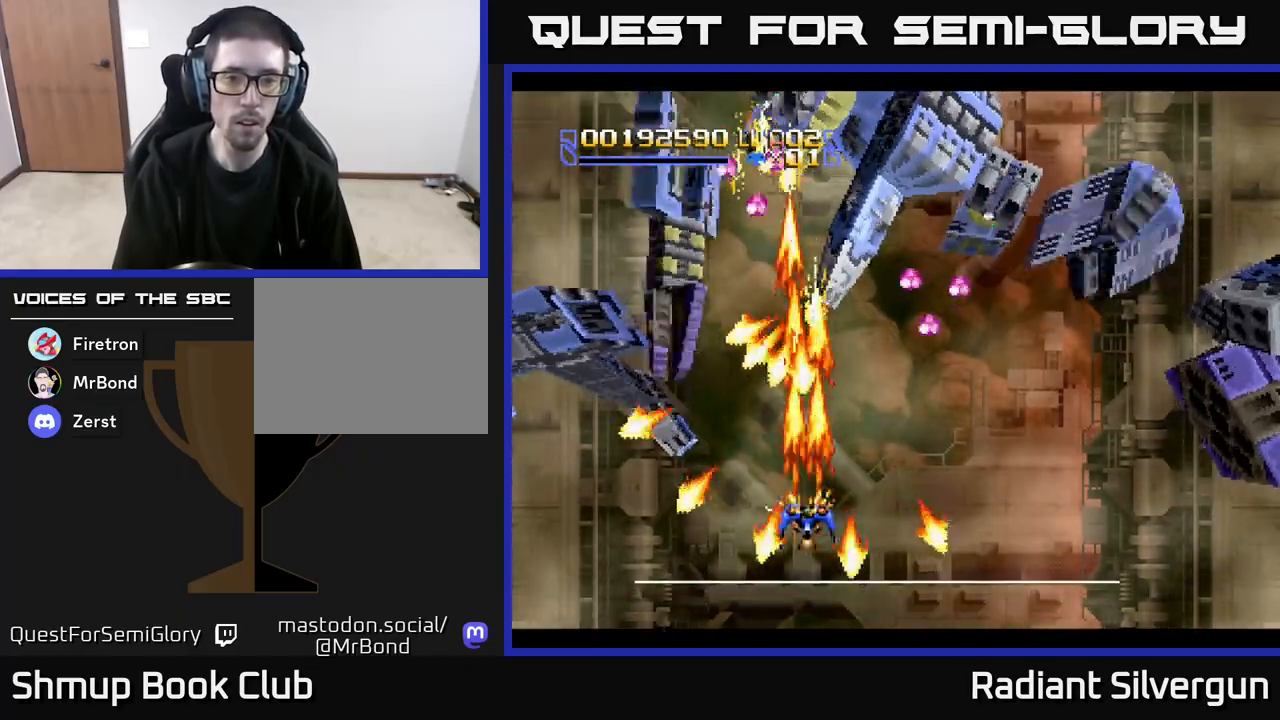
Gameplay with a controller (Xbox layout); each line is a JSON object with the inputs held at the frame after it. "events" lists button and stick changes between this image and that frame as [ms after this image, input, new state], when the widget could be followed in between. Not read: right_stick.
{"buttons": ["DPAD_UP", "DPAD_RIGHT"], "left_stick": "center", "events": [[50, "DPAD_UP", "up"], [183, "DPAD_DOWN", "down"], [300, "DPAD_DOWN", "up"], [450, "DPAD_UP", "down"], [500, "A", "up"]]}
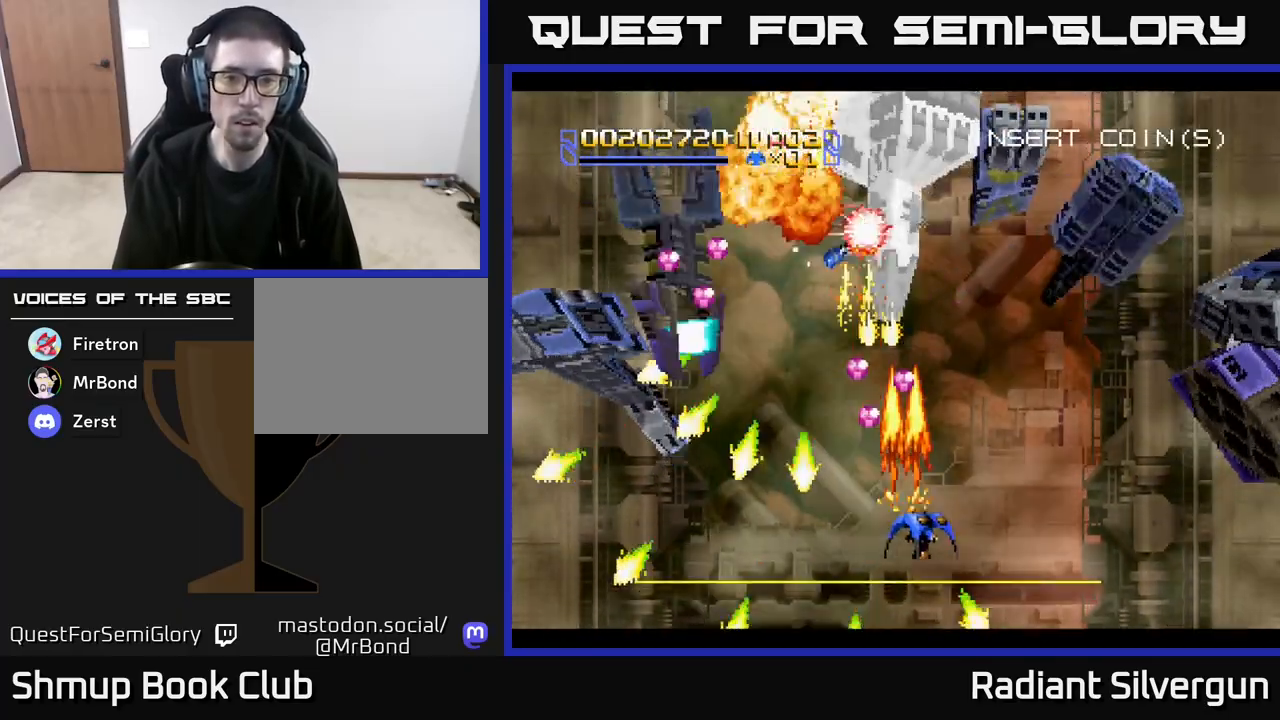
{"buttons": ["Y", "DPAD_UP", "DPAD_RIGHT"], "left_stick": "center", "events": [[33, "Y", "down"]]}
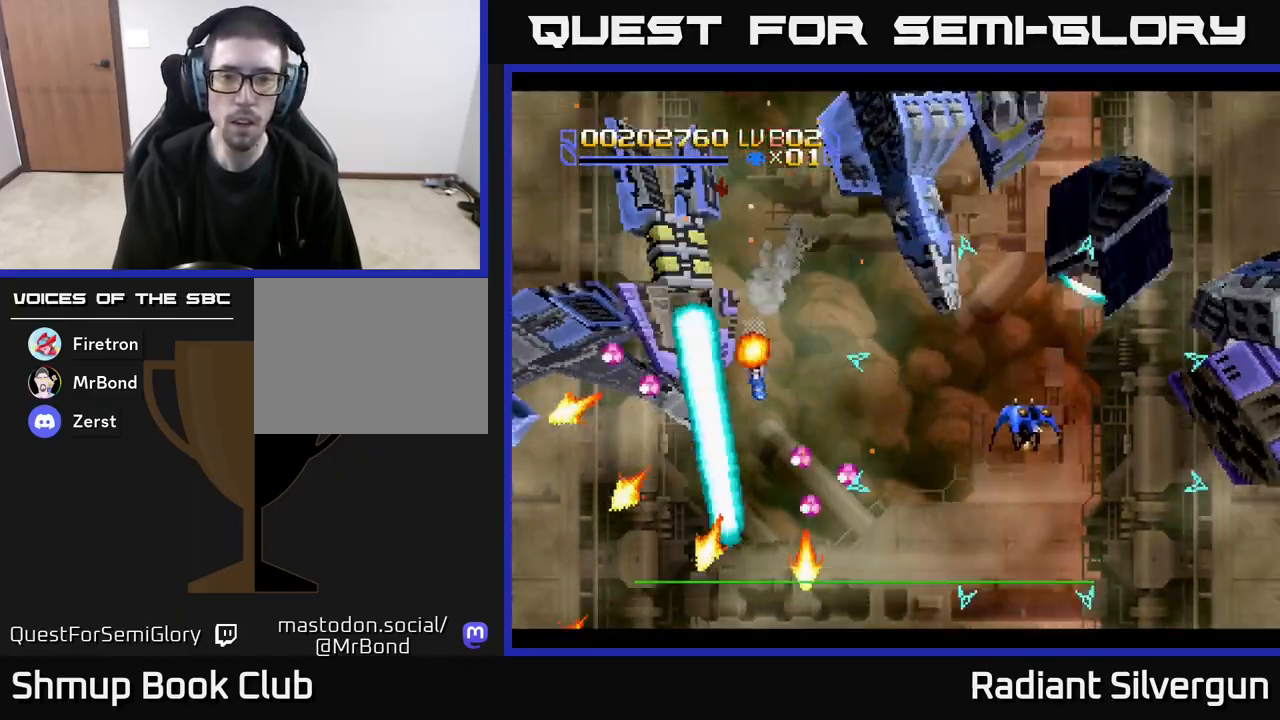
{"buttons": ["A", "DPAD_DOWN", "DPAD_RIGHT"], "left_stick": "center", "events": [[50, "DPAD_RIGHT", "up"], [217, "DPAD_UP", "up"], [250, "DPAD_DOWN", "down"], [267, "Y", "up"], [283, "DPAD_RIGHT", "down"], [350, "A", "down"]]}
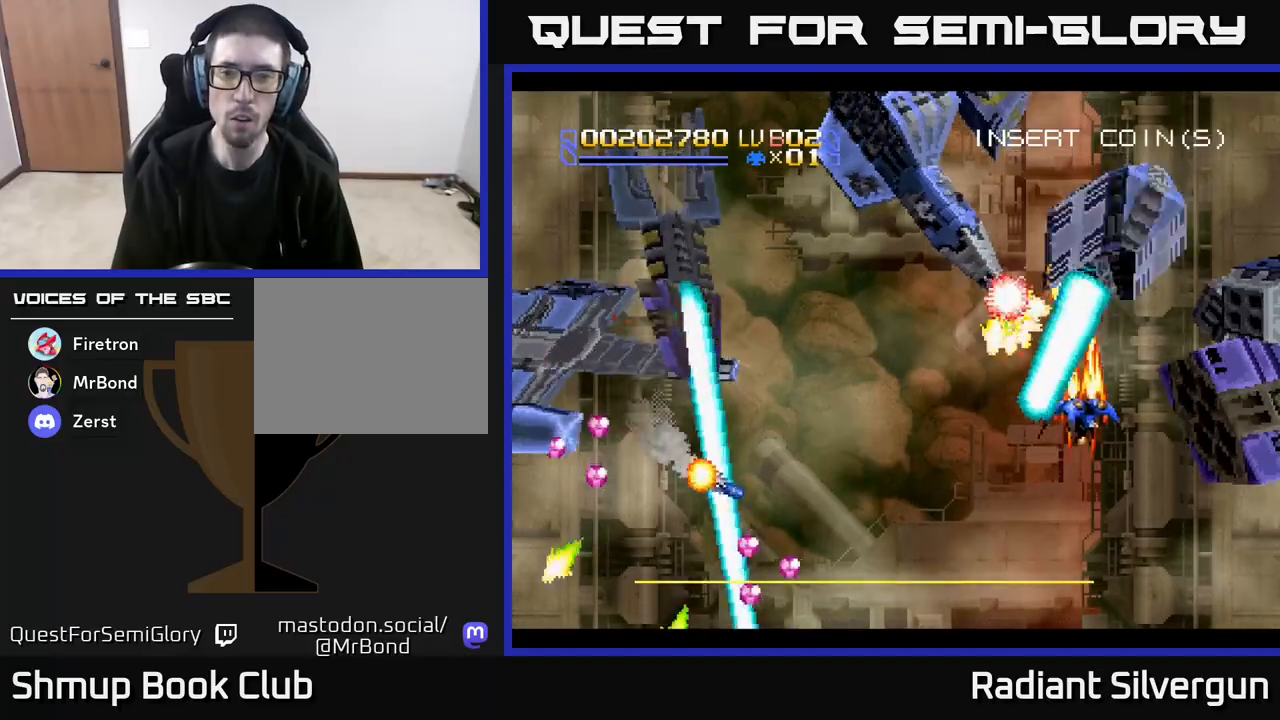
{"buttons": ["A", "DPAD_DOWN"], "left_stick": "center", "events": [[200, "DPAD_RIGHT", "up"], [300, "DPAD_LEFT", "down"], [467, "DPAD_LEFT", "up"]]}
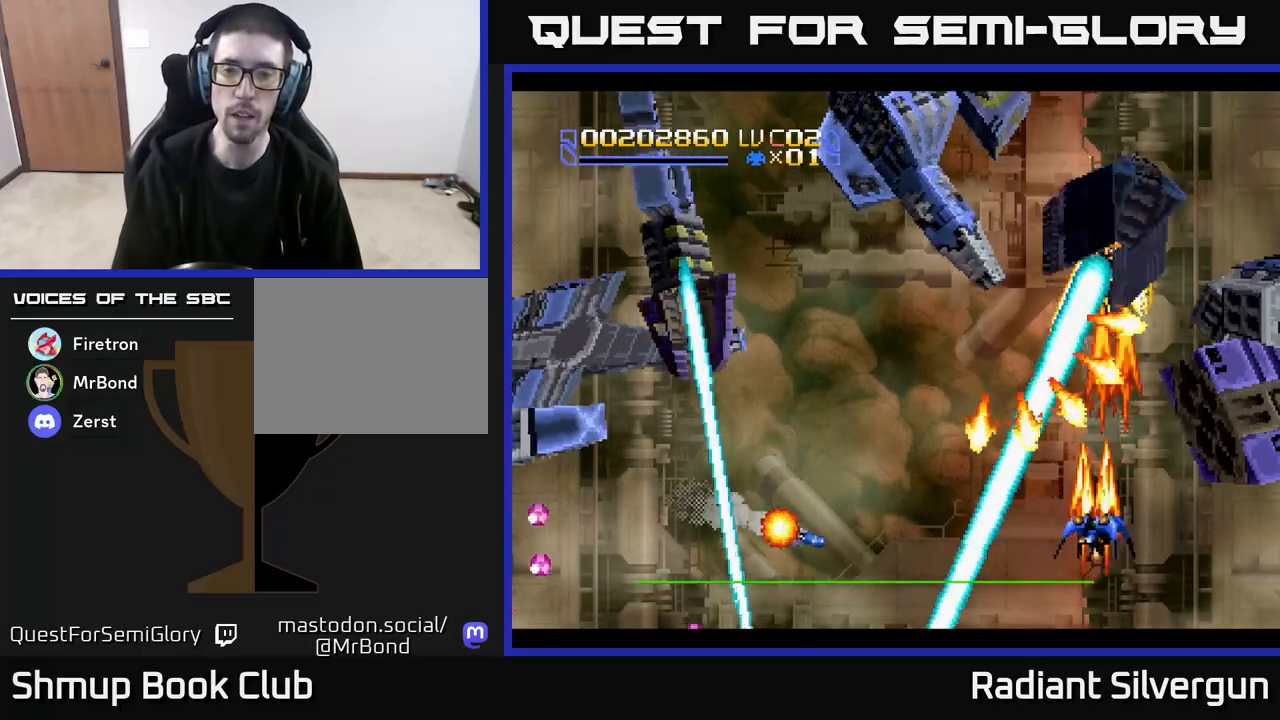
{"buttons": ["A", "DPAD_UP"], "left_stick": "center", "events": [[150, "DPAD_DOWN", "up"], [417, "DPAD_UP", "down"]]}
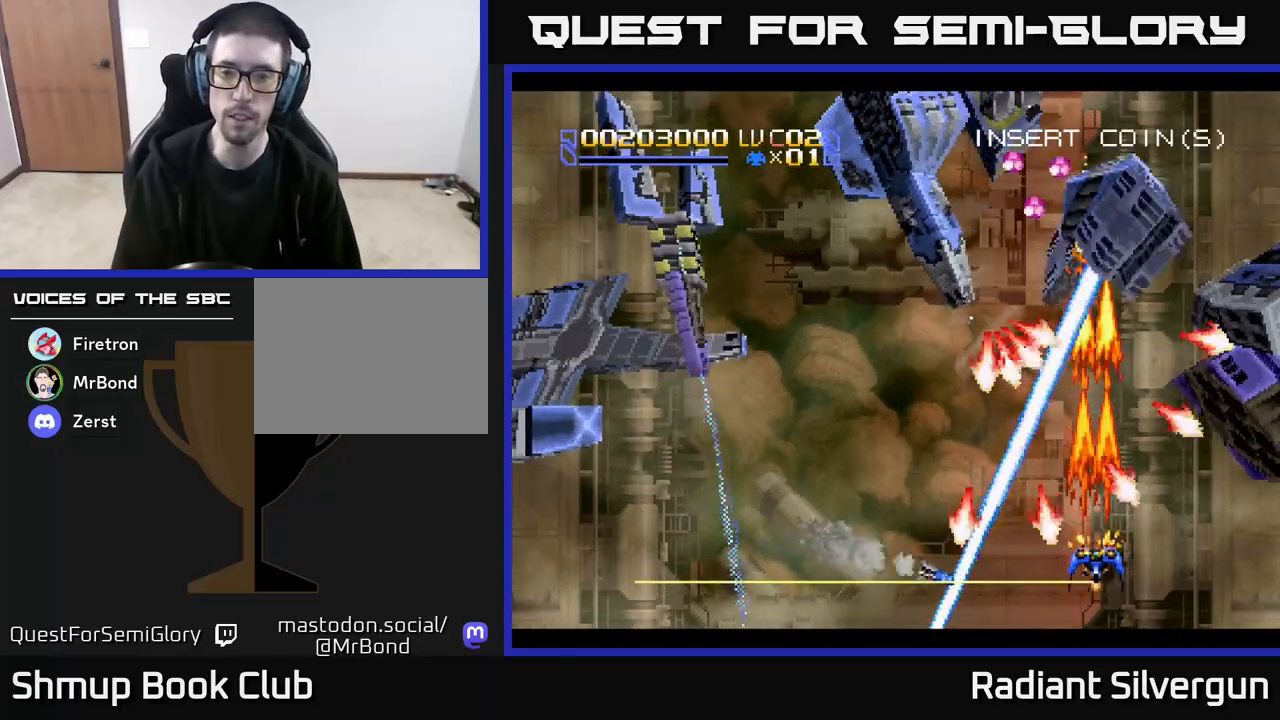
{"buttons": ["A", "DPAD_DOWN", "DPAD_RIGHT"], "left_stick": "center", "events": [[200, "DPAD_UP", "up"], [400, "DPAD_RIGHT", "down"], [433, "DPAD_DOWN", "down"]]}
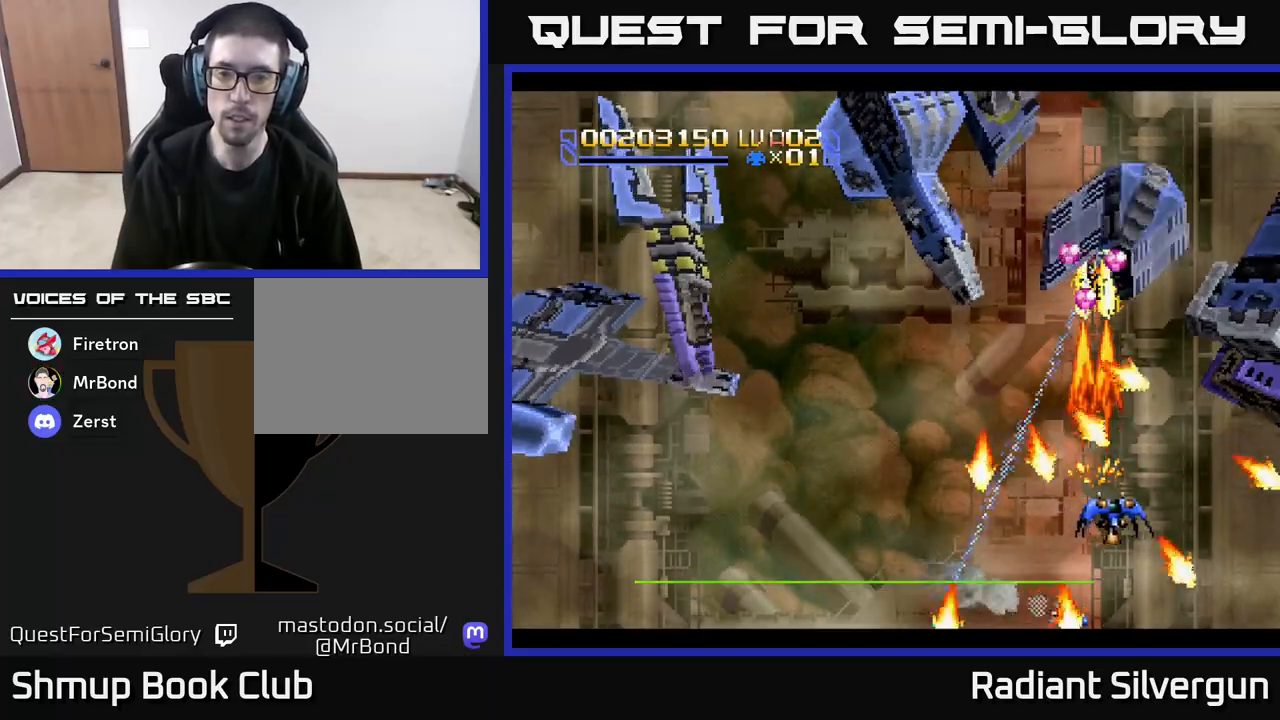
{"buttons": ["A", "DPAD_UP", "DPAD_LEFT"], "left_stick": "center", "events": [[67, "DPAD_DOWN", "up"], [67, "DPAD_RIGHT", "up"], [433, "DPAD_UP", "down"], [467, "DPAD_LEFT", "down"]]}
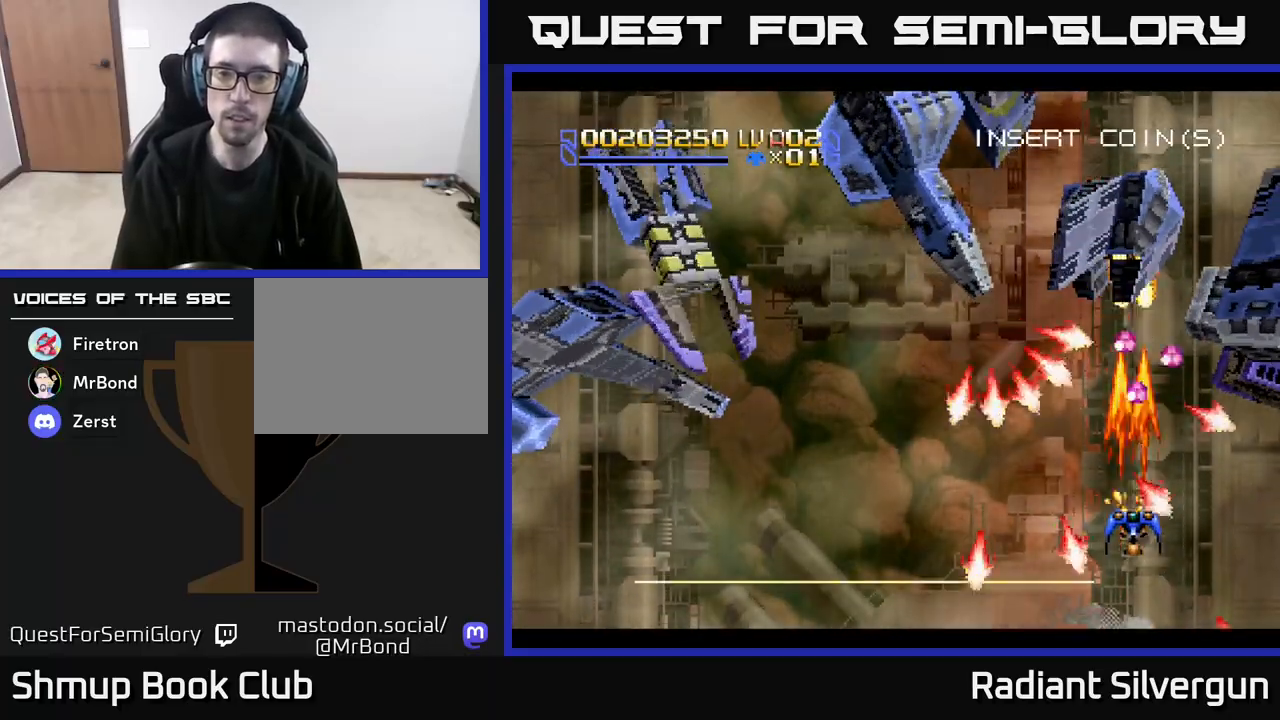
{"buttons": ["X", "DPAD_UP"], "left_stick": "center", "events": [[17, "DPAD_UP", "up"], [117, "DPAD_DOWN", "down"], [150, "DPAD_LEFT", "up"], [183, "X", "down"], [200, "DPAD_LEFT", "down"], [233, "A", "up"], [233, "DPAD_DOWN", "up"], [333, "DPAD_UP", "down"], [367, "DPAD_LEFT", "up"]]}
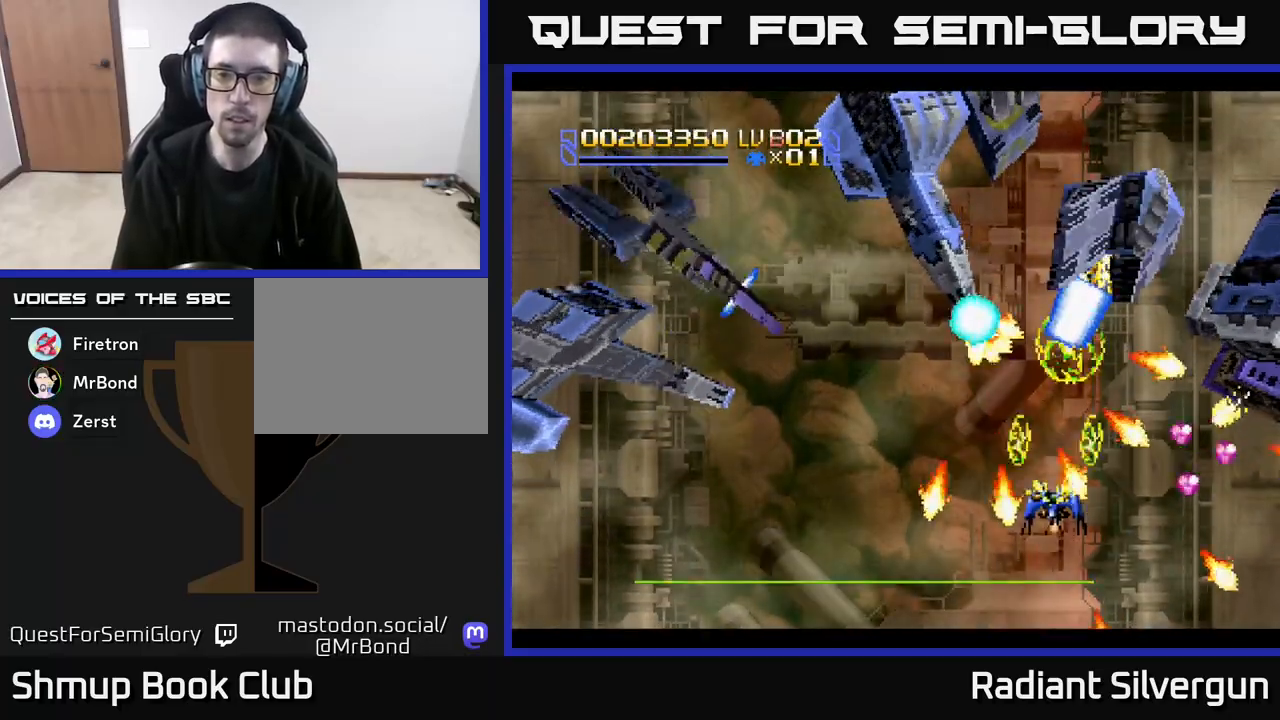
{"buttons": ["X", "DPAD_DOWN", "DPAD_LEFT"], "left_stick": "center", "events": [[50, "DPAD_LEFT", "down"], [117, "DPAD_UP", "up"], [117, "X", "up"], [117, "Y", "down"], [250, "DPAD_DOWN", "down"], [300, "X", "down"], [300, "Y", "up"]]}
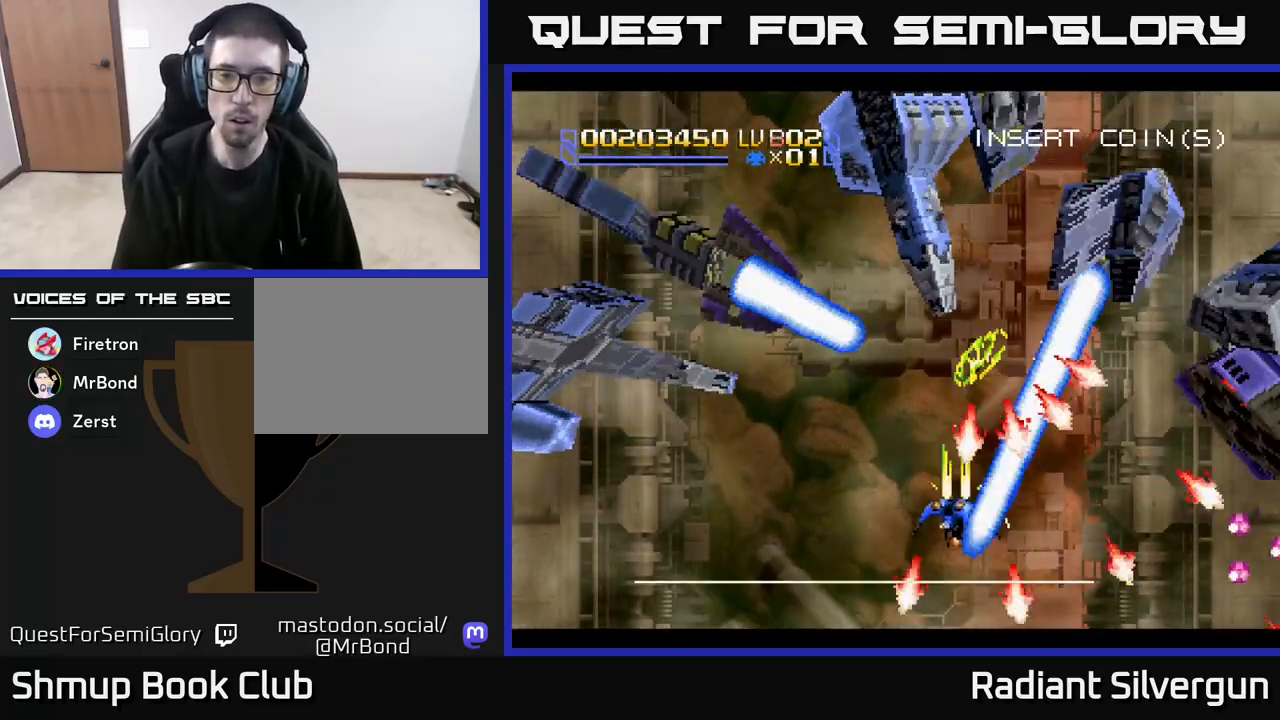
{"buttons": ["X", "DPAD_LEFT"], "left_stick": "center", "events": [[67, "DPAD_DOWN", "up"]]}
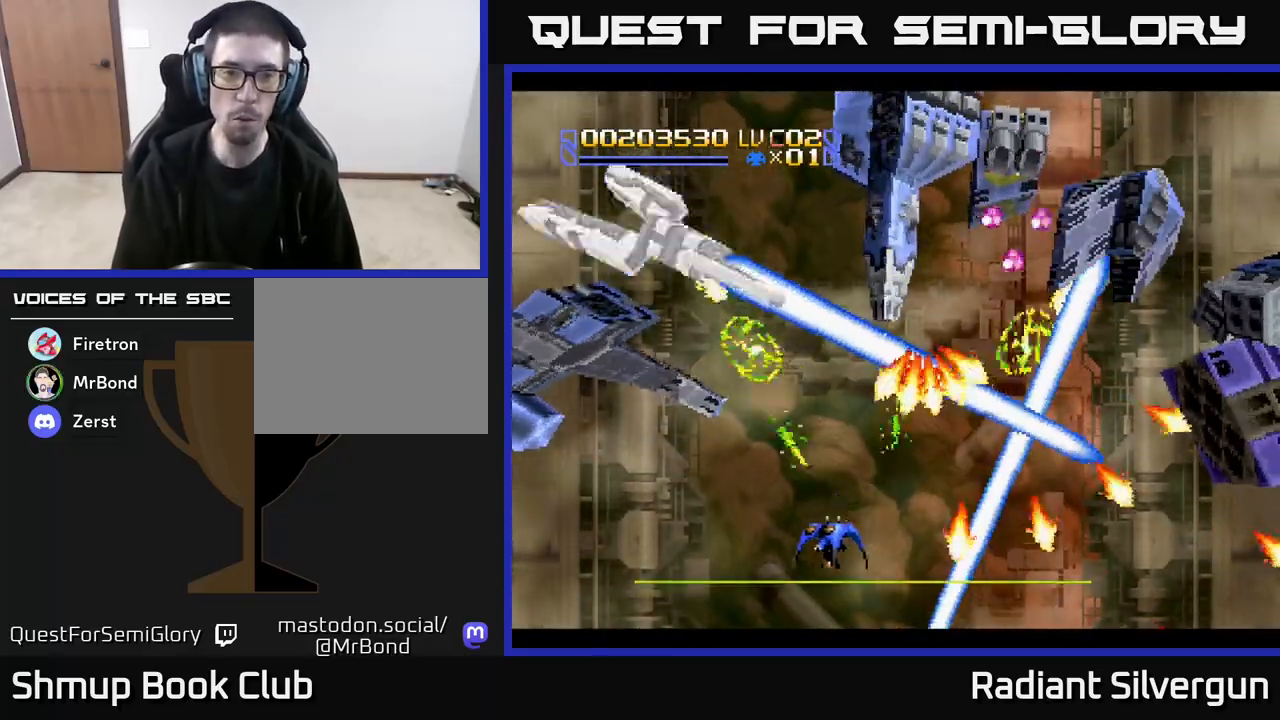
{"buttons": ["A", "DPAD_UP"], "left_stick": "center", "events": [[167, "A", "down"], [167, "DPAD_UP", "down"], [217, "X", "up"], [350, "DPAD_UP", "up"], [367, "DPAD_UP", "down"], [500, "DPAD_LEFT", "up"]]}
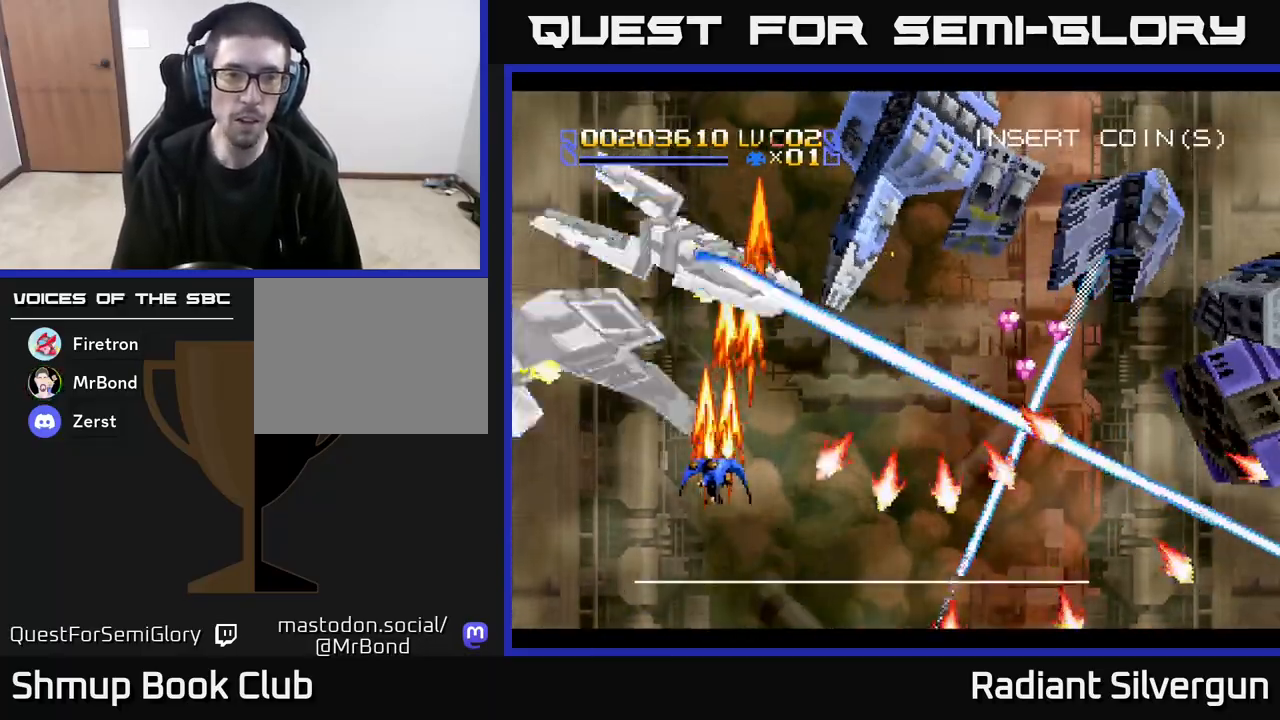
{"buttons": ["Y"], "left_stick": "center", "events": [[33, "A", "up"], [33, "DPAD_RIGHT", "down"], [33, "Y", "down"], [117, "DPAD_RIGHT", "up"], [500, "DPAD_UP", "up"]]}
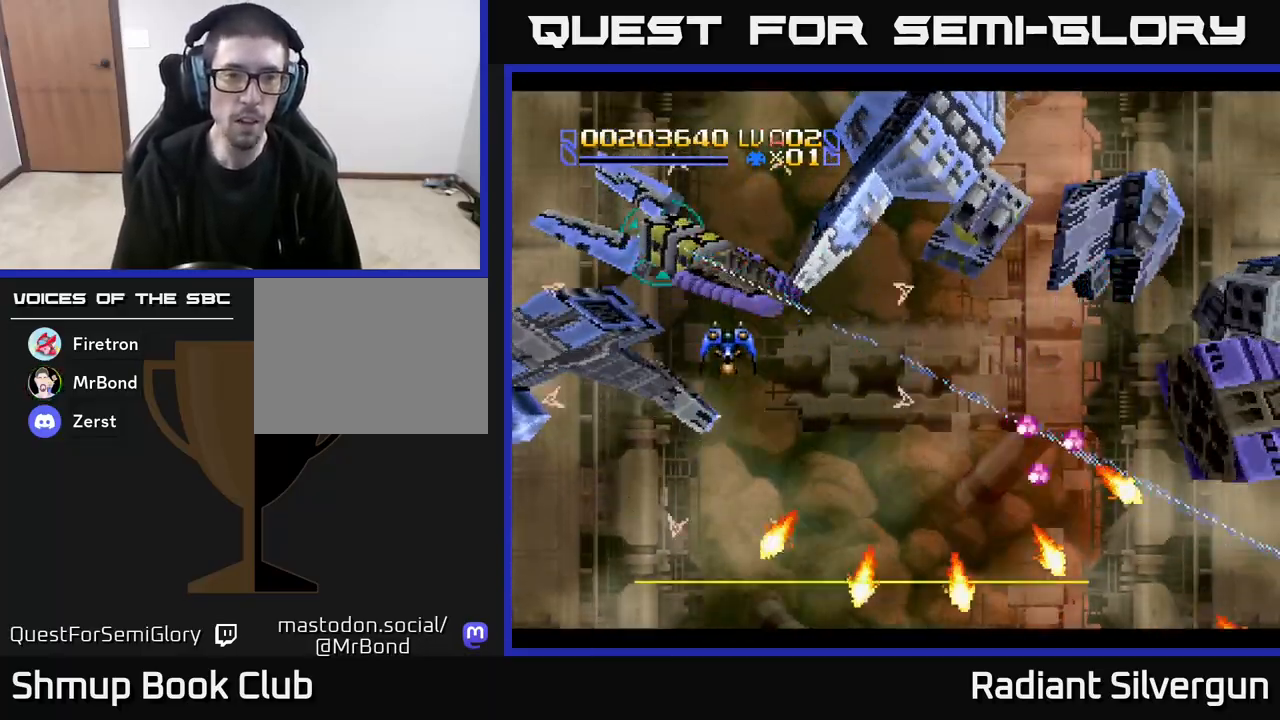
{"buttons": ["A", "DPAD_DOWN", "DPAD_LEFT"], "left_stick": "center", "events": [[33, "DPAD_DOWN", "down"], [33, "Y", "up"], [83, "DPAD_RIGHT", "down"], [150, "X", "down"], [250, "A", "down"], [317, "X", "up"], [350, "DPAD_RIGHT", "up"], [400, "DPAD_LEFT", "down"]]}
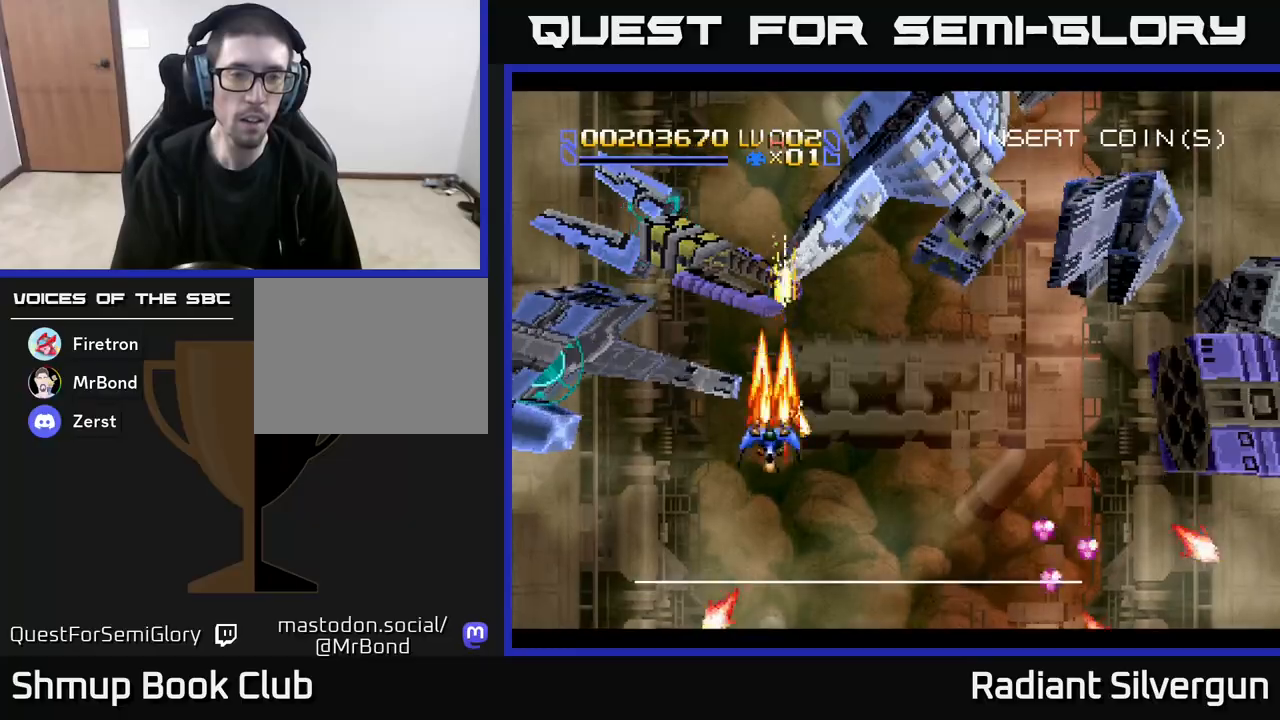
{"buttons": ["A", "DPAD_DOWN"], "left_stick": "center", "events": [[50, "DPAD_DOWN", "up"], [267, "DPAD_DOWN", "down"], [283, "DPAD_LEFT", "up"]]}
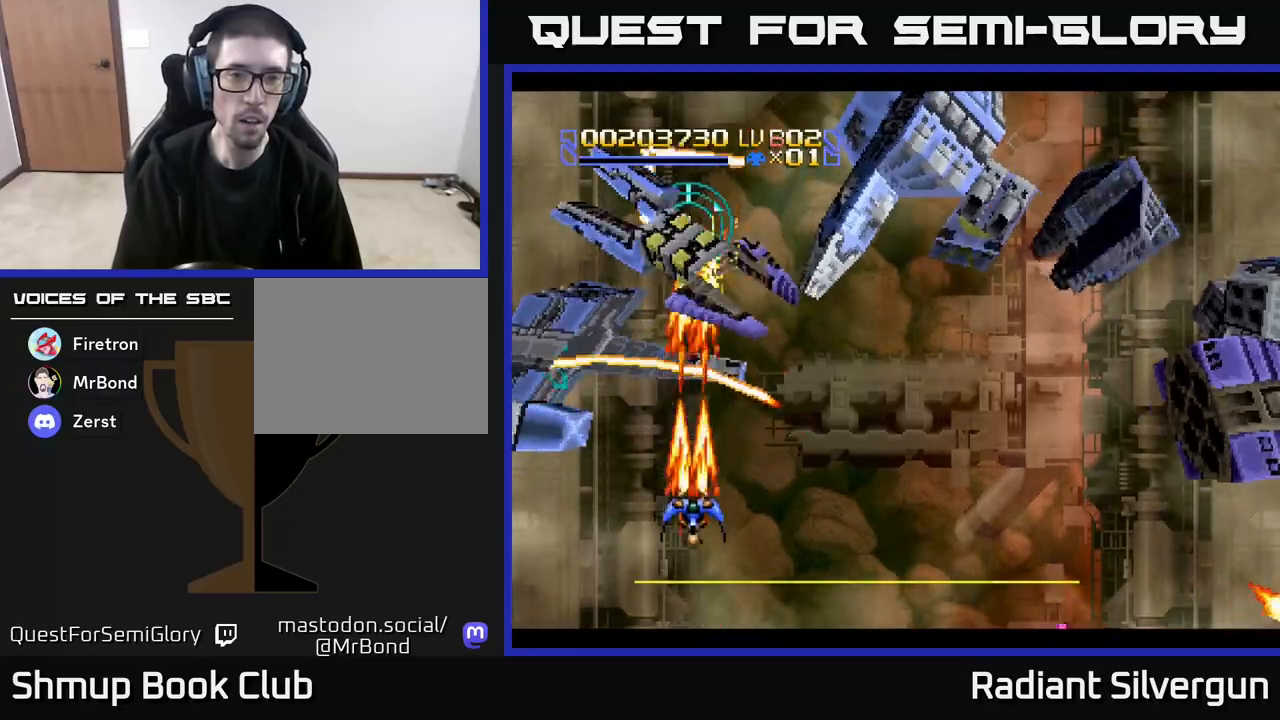
{"buttons": ["A"], "left_stick": "center", "events": [[83, "DPAD_DOWN", "up"]]}
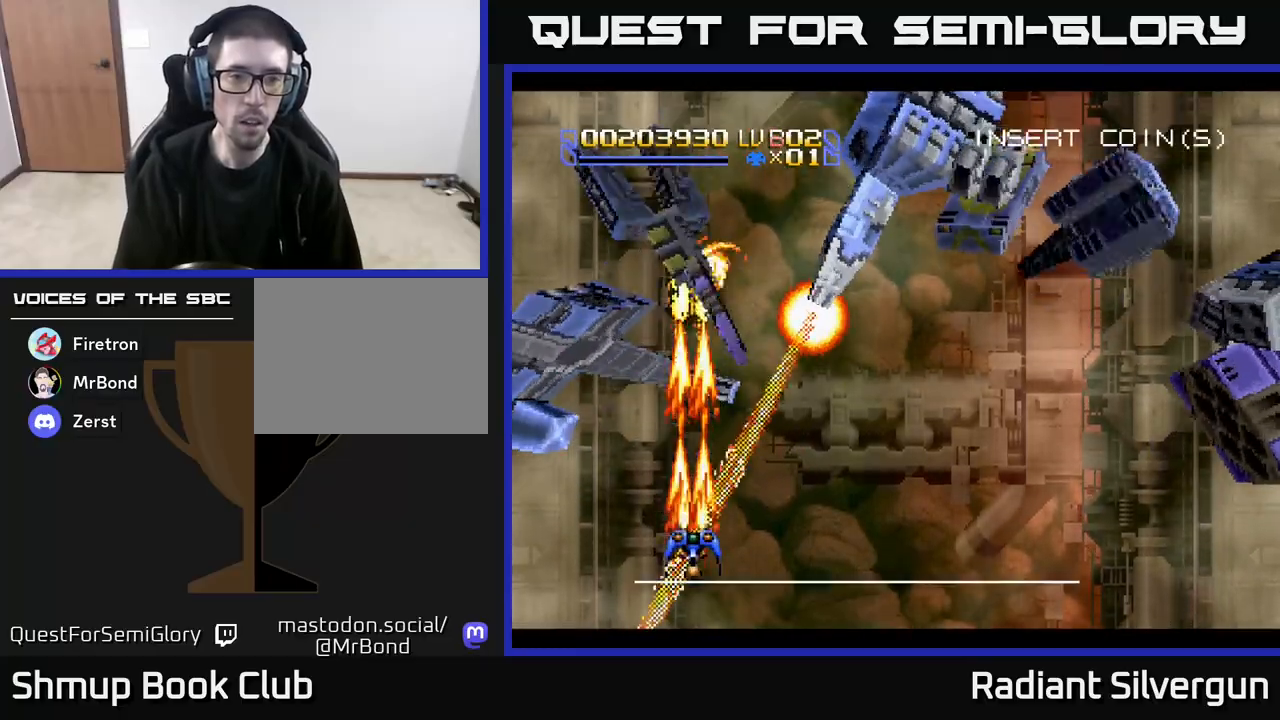
{"buttons": ["A", "DPAD_RIGHT"], "left_stick": "center", "events": [[117, "DPAD_RIGHT", "down"], [183, "DPAD_DOWN", "down"], [417, "DPAD_DOWN", "up"]]}
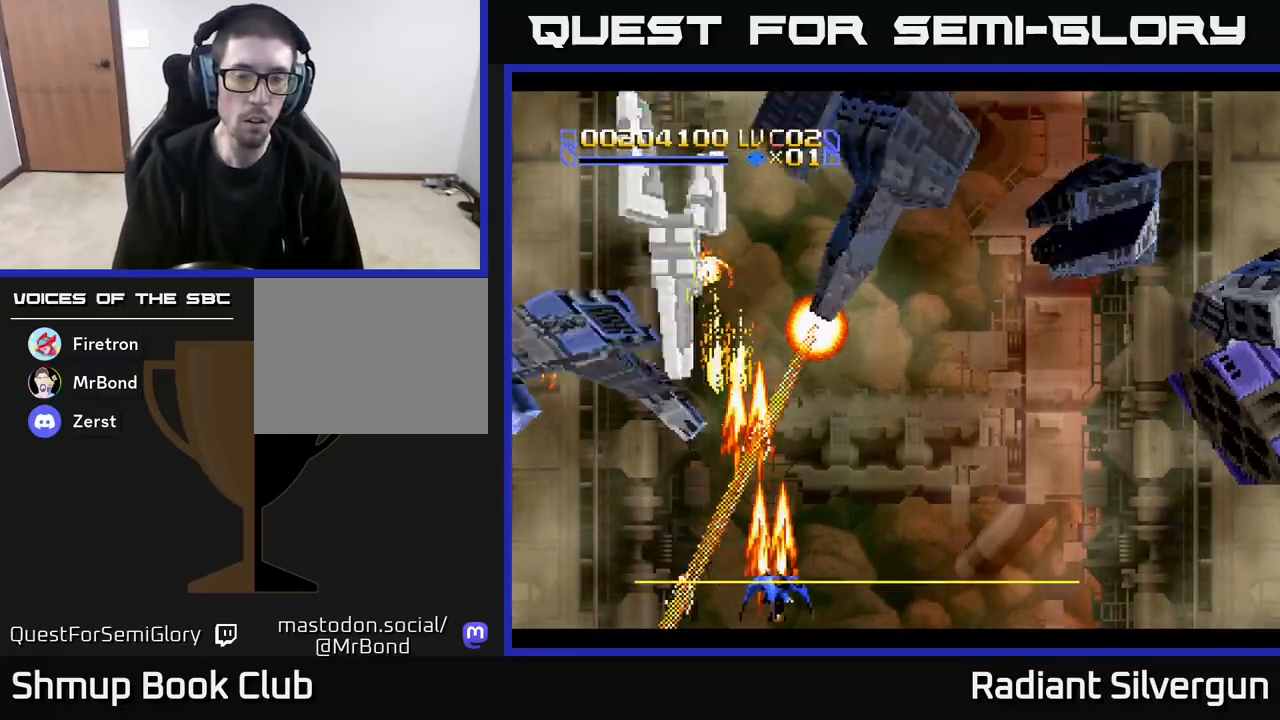
{"buttons": ["A", "DPAD_UP", "DPAD_RIGHT"], "left_stick": "center", "events": [[283, "DPAD_UP", "down"]]}
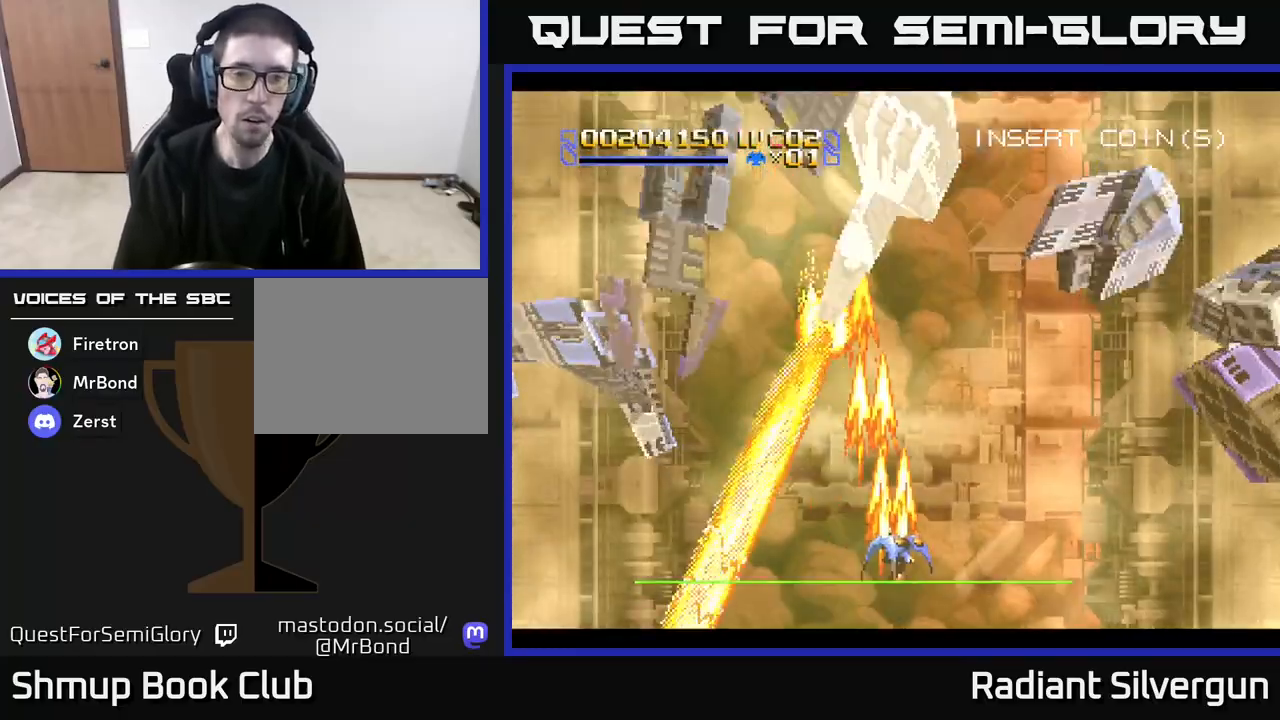
{"buttons": ["Y", "DPAD_UP", "DPAD_RIGHT"], "left_stick": "center", "events": [[100, "DPAD_UP", "up"], [317, "DPAD_UP", "down"], [483, "A", "up"], [500, "Y", "down"]]}
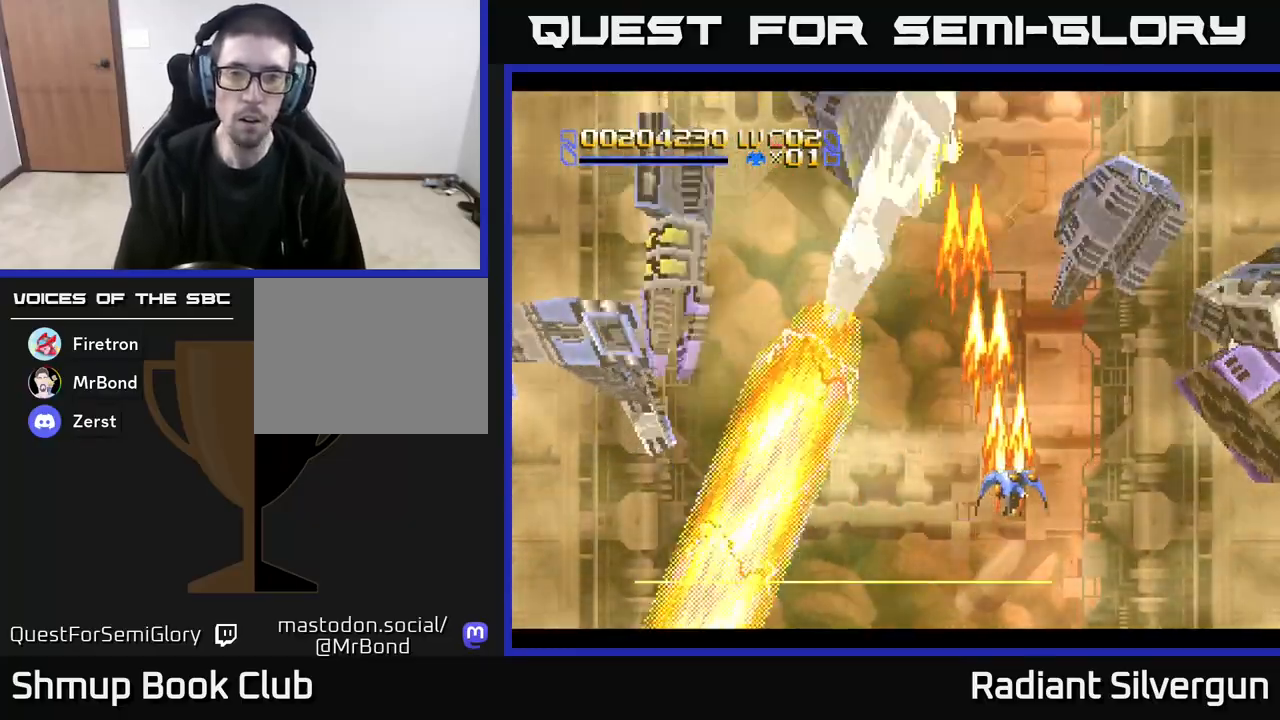
{"buttons": ["Y", "DPAD_UP", "DPAD_RIGHT"], "left_stick": "center", "events": [[167, "DPAD_RIGHT", "up"], [500, "DPAD_RIGHT", "down"]]}
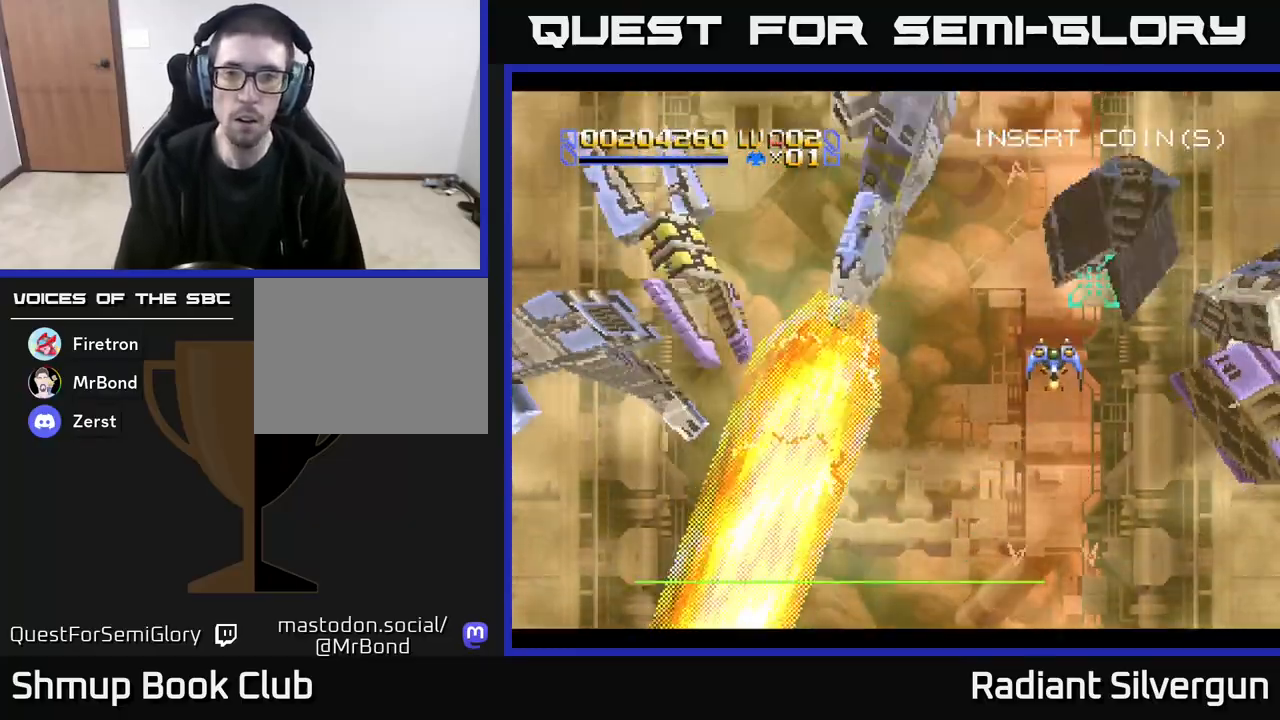
{"buttons": ["A", "DPAD_DOWN"], "left_stick": "center", "events": [[17, "DPAD_UP", "up"], [33, "DPAD_DOWN", "down"], [83, "Y", "up"], [167, "A", "down"], [200, "DPAD_DOWN", "up"], [267, "DPAD_DOWN", "down"], [300, "DPAD_RIGHT", "up"], [333, "DPAD_LEFT", "down"], [433, "DPAD_LEFT", "up"]]}
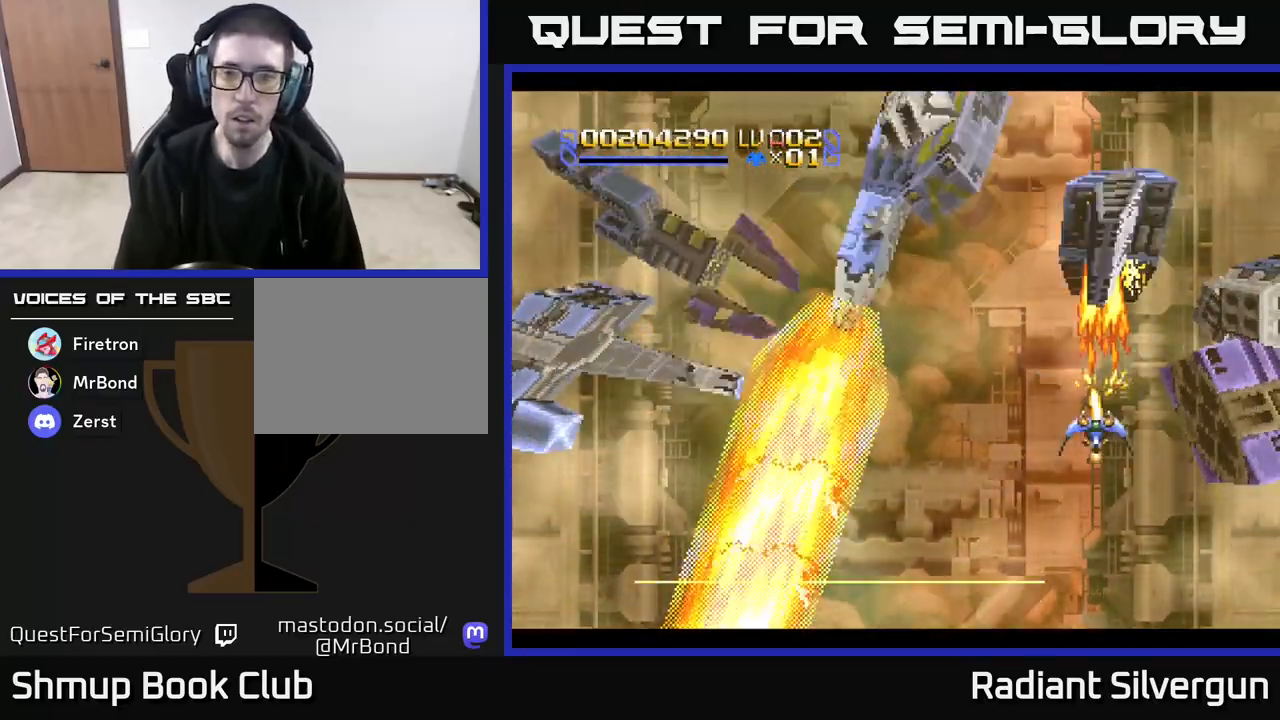
{"buttons": ["A", "DPAD_DOWN"], "left_stick": "center", "events": []}
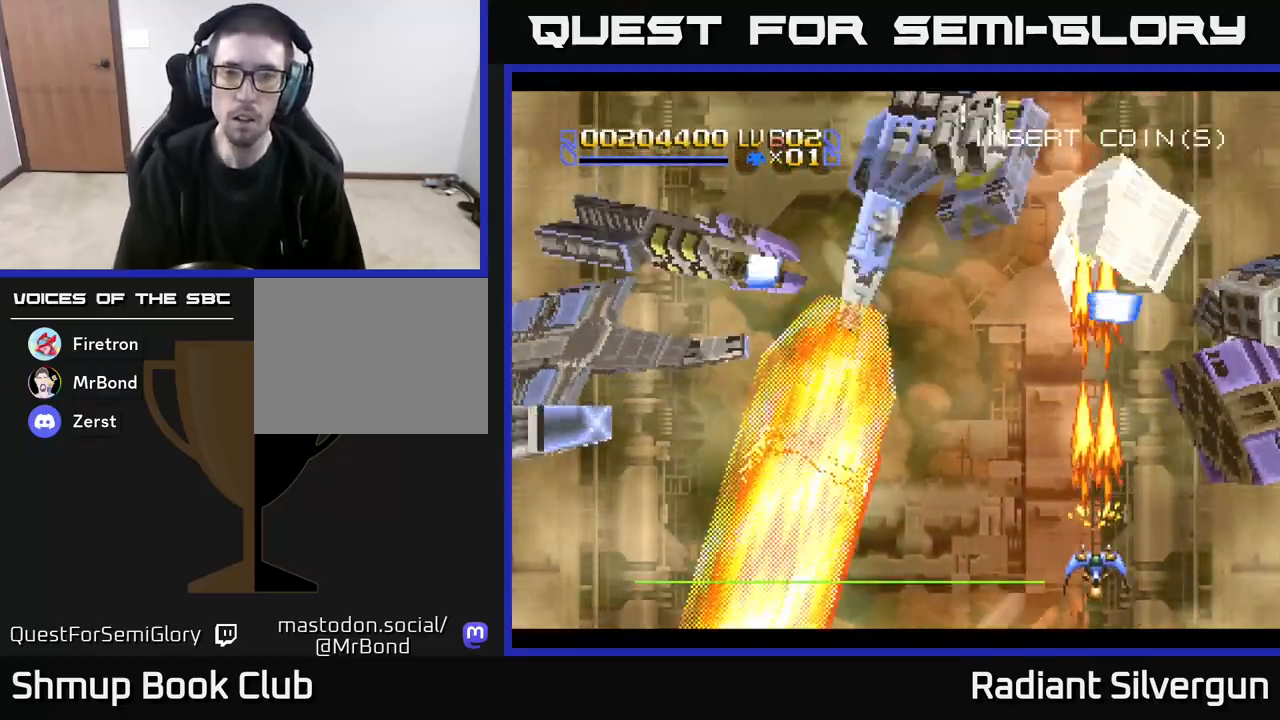
{"buttons": ["A", "DPAD_LEFT"], "left_stick": "center", "events": [[50, "DPAD_DOWN", "up"], [117, "DPAD_UP", "down"], [233, "DPAD_RIGHT", "down"], [283, "DPAD_UP", "up"], [350, "DPAD_DOWN", "down"], [350, "DPAD_RIGHT", "up"], [383, "DPAD_LEFT", "down"], [467, "DPAD_DOWN", "up"]]}
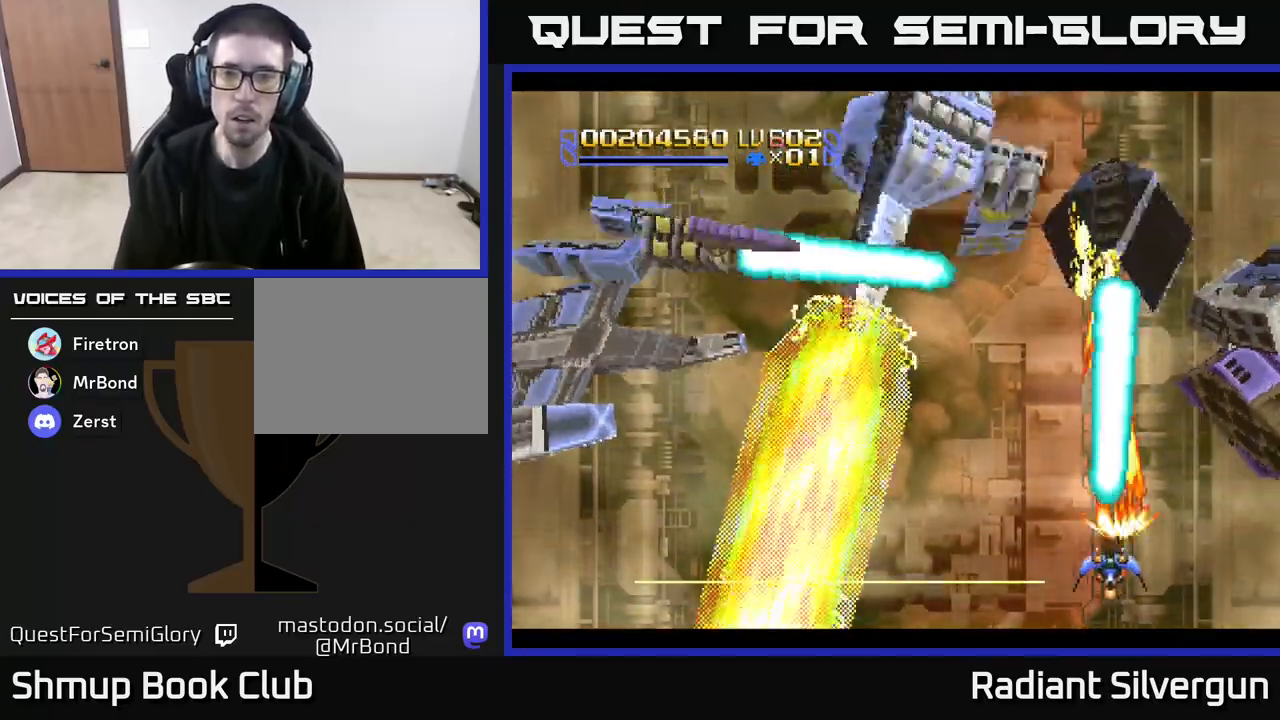
{"buttons": ["A", "DPAD_UP", "DPAD_RIGHT"], "left_stick": "center", "events": [[300, "DPAD_UP", "down"], [333, "DPAD_LEFT", "up"], [383, "DPAD_RIGHT", "down"]]}
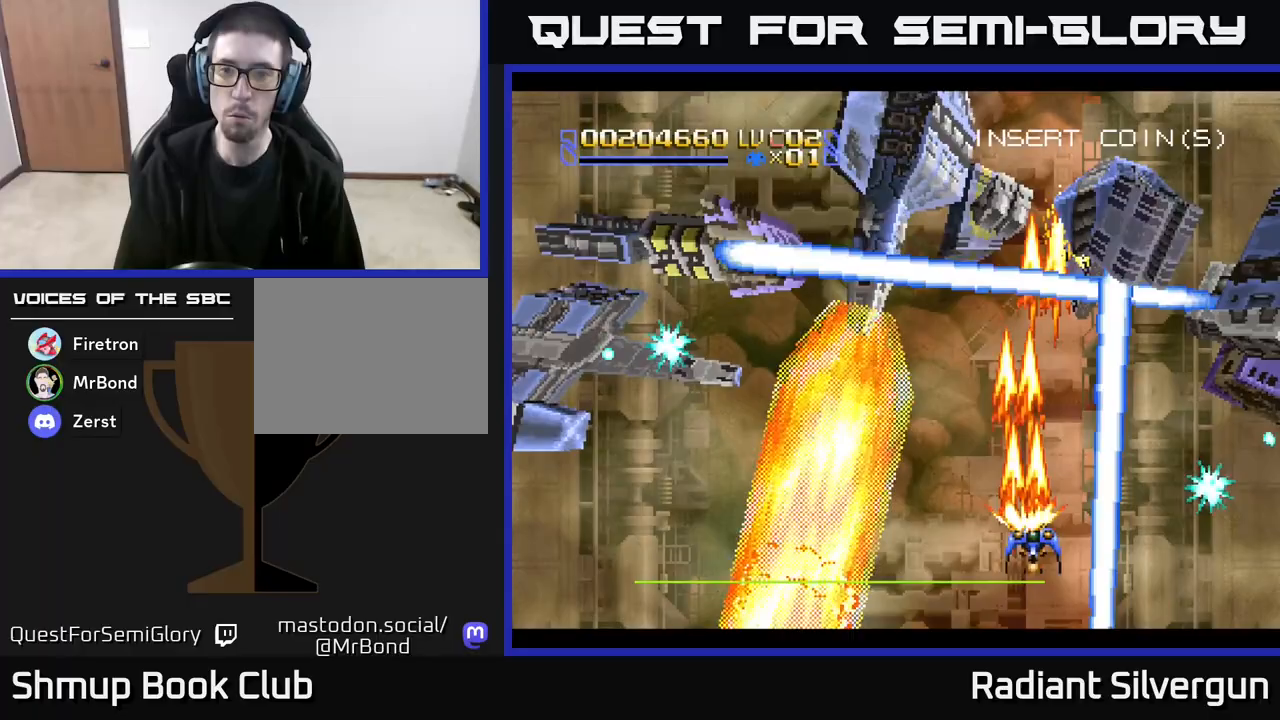
{"buttons": ["Y", "DPAD_UP"], "left_stick": "center", "events": [[67, "DPAD_RIGHT", "up"], [167, "DPAD_LEFT", "down"], [300, "DPAD_LEFT", "up"], [317, "A", "up"], [333, "Y", "down"]]}
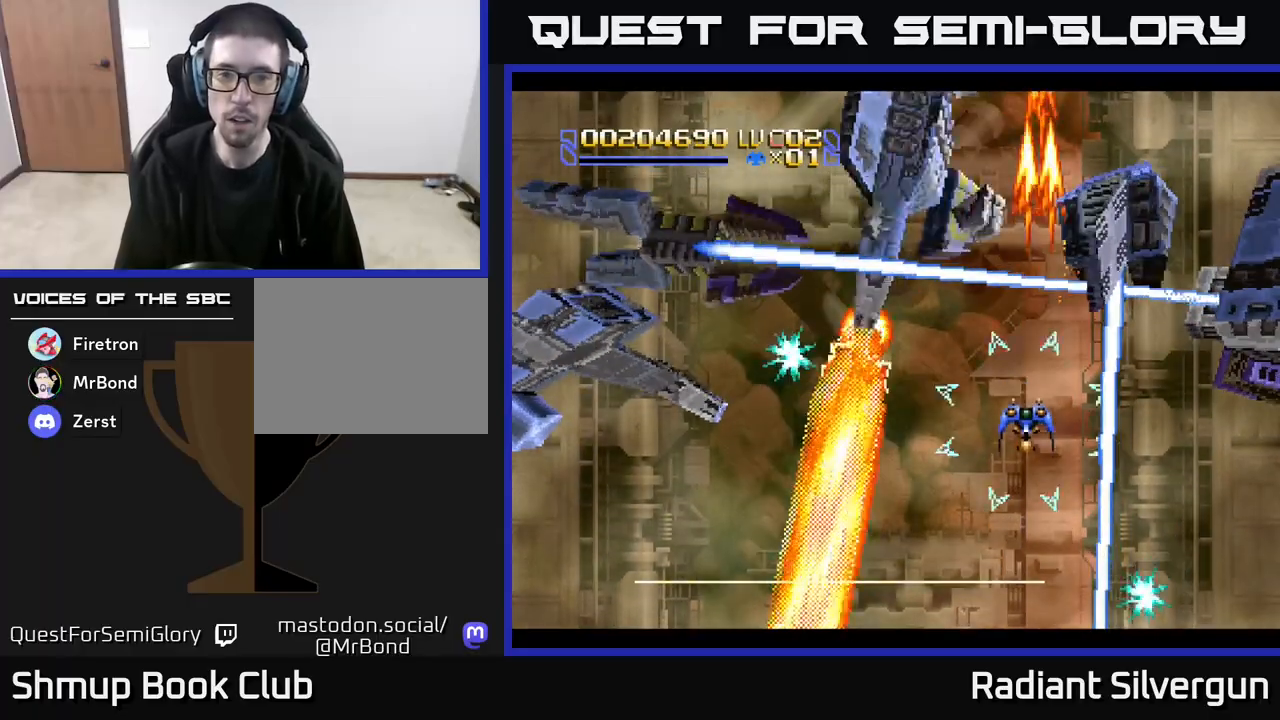
{"buttons": ["Y", "DPAD_DOWN"], "left_stick": "center", "events": [[367, "DPAD_UP", "up"], [417, "DPAD_DOWN", "down"]]}
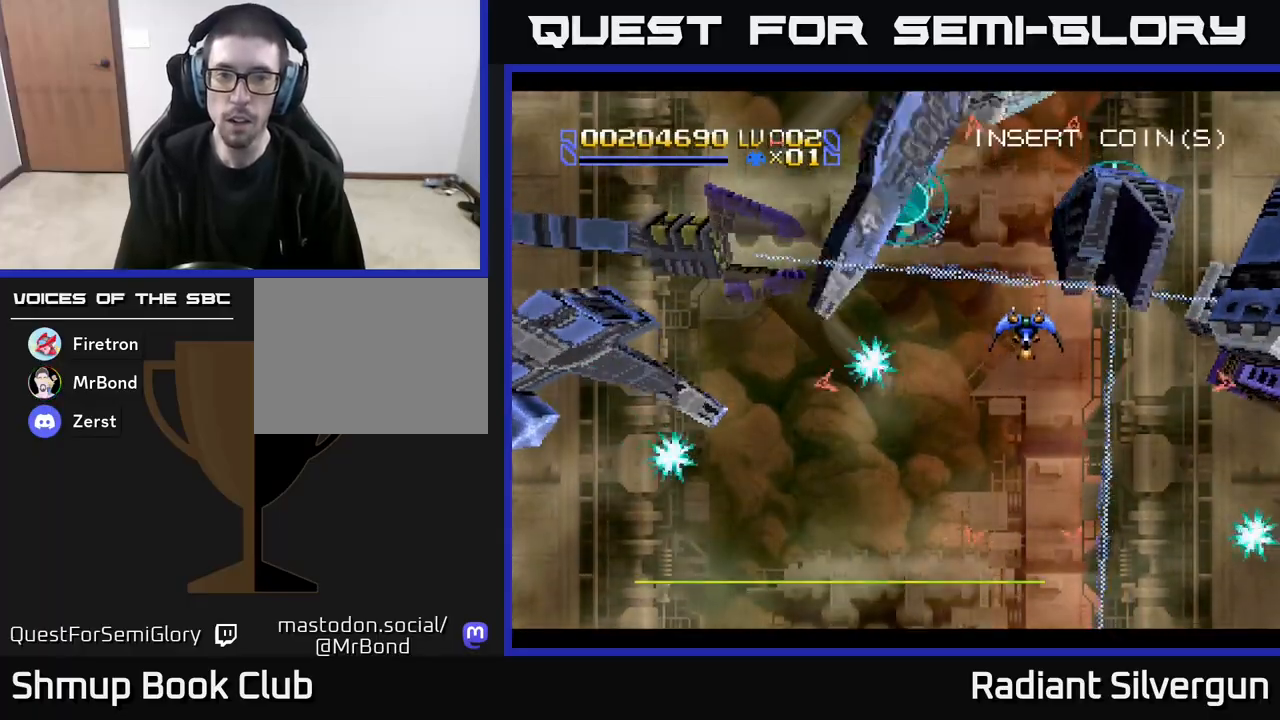
{"buttons": ["A", "DPAD_RIGHT"], "left_stick": "center", "events": [[67, "Y", "up"], [150, "A", "down"], [217, "DPAD_RIGHT", "down"], [267, "DPAD_DOWN", "up"]]}
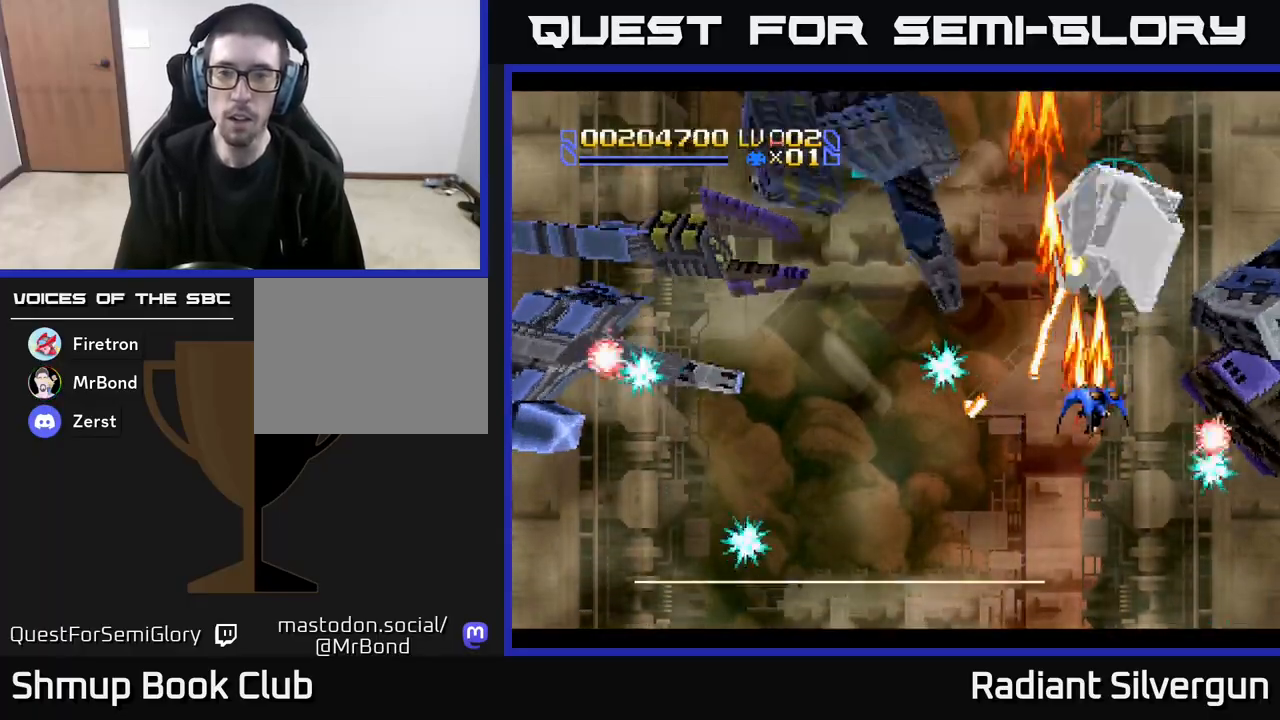
{"buttons": ["A", "DPAD_DOWN"], "left_stick": "center", "events": [[33, "DPAD_UP", "down"], [50, "DPAD_RIGHT", "up"], [83, "DPAD_UP", "up"], [383, "DPAD_DOWN", "down"]]}
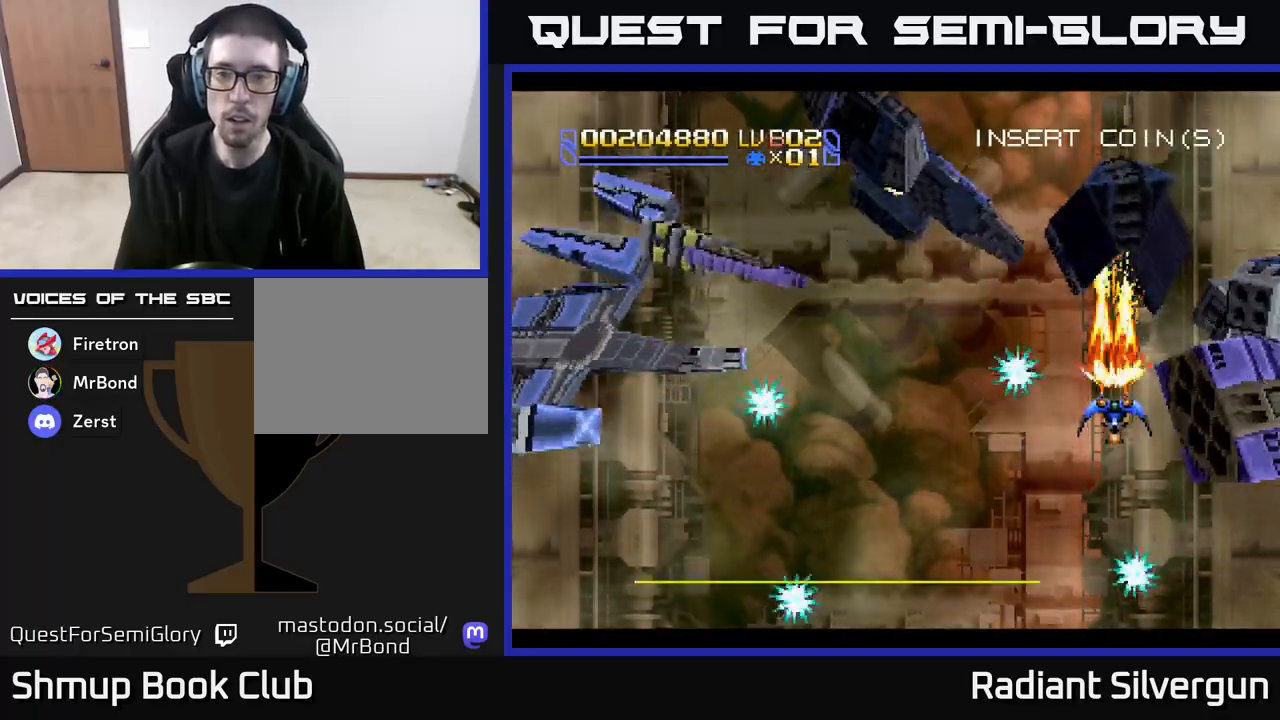
{"buttons": ["A", "DPAD_DOWN"], "left_stick": "center", "events": [[150, "DPAD_DOWN", "up"], [283, "DPAD_DOWN", "down"]]}
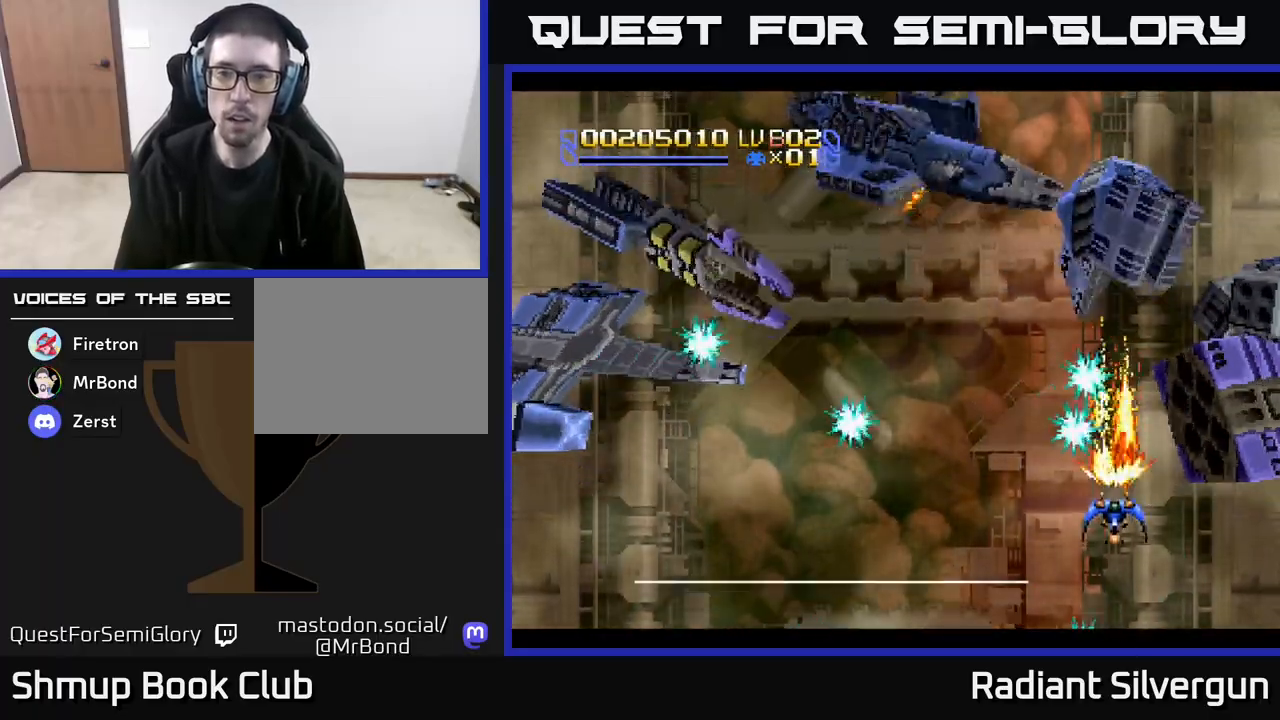
{"buttons": ["A", "DPAD_LEFT"], "left_stick": "center", "events": [[17, "DPAD_LEFT", "down"], [117, "DPAD_LEFT", "up"], [250, "DPAD_LEFT", "down"], [333, "DPAD_DOWN", "up"]]}